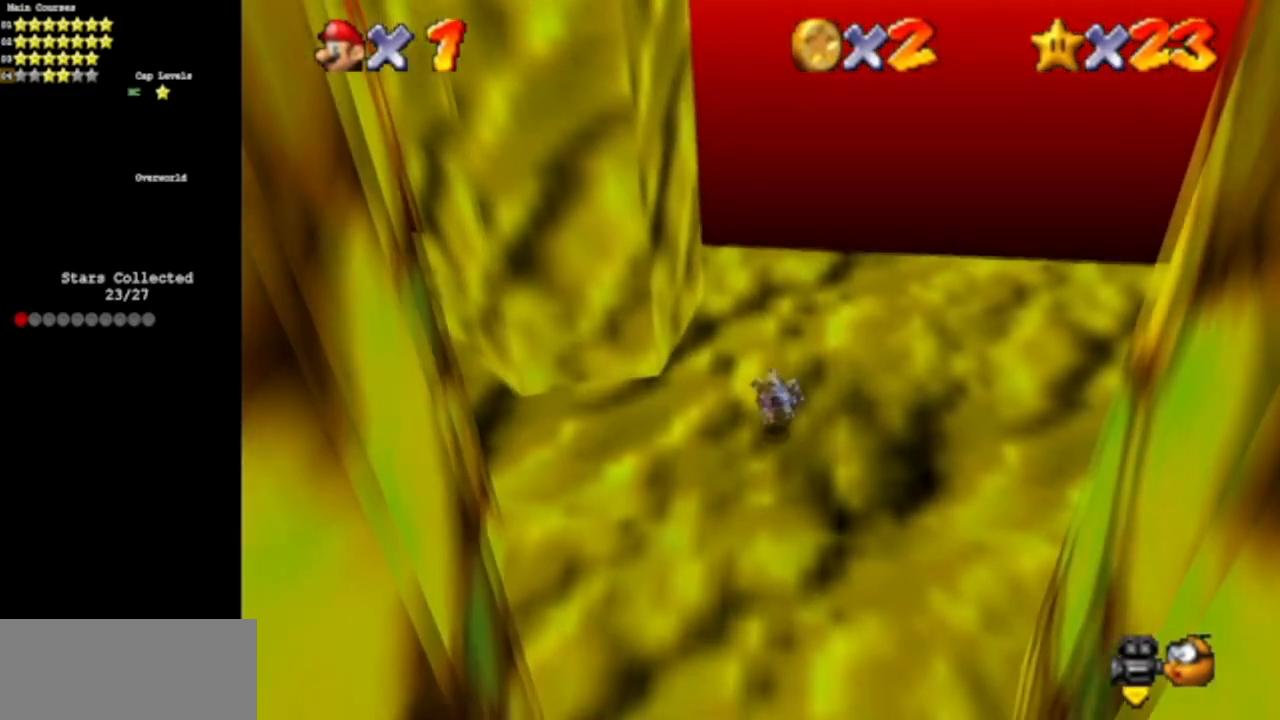
Gameplay with a controller (Nintendo layout); each line is a JSON object with the inputs held at the frame after it. "events" lists button and stick changes between this image and that frame as [ms after this image, input, new state], when the widget could be followed in between. Not read: L3 R3 other_buttons.
{"buttons": [], "left_stick": "up-left", "events": [[351, "left_stick", "up-left"]]}
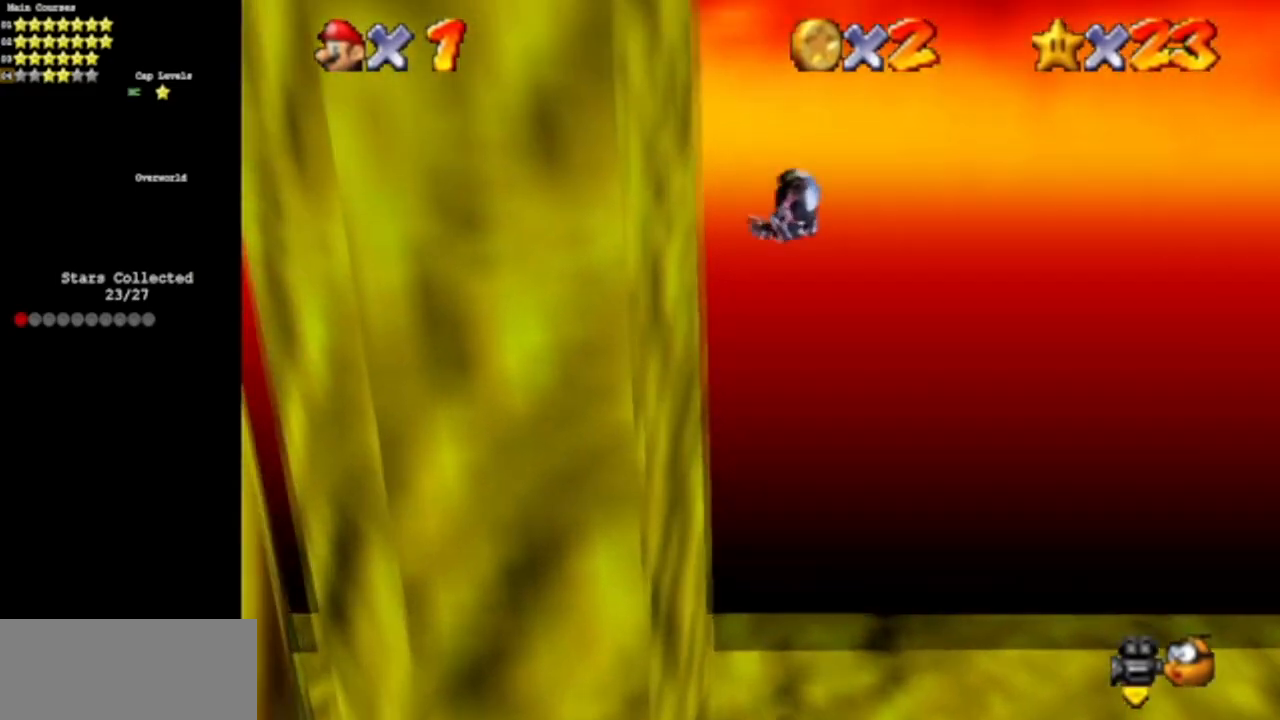
{"buttons": [], "left_stick": "down-left", "events": [[50, "left_stick", "left"], [250, "left_stick", "down-left"]]}
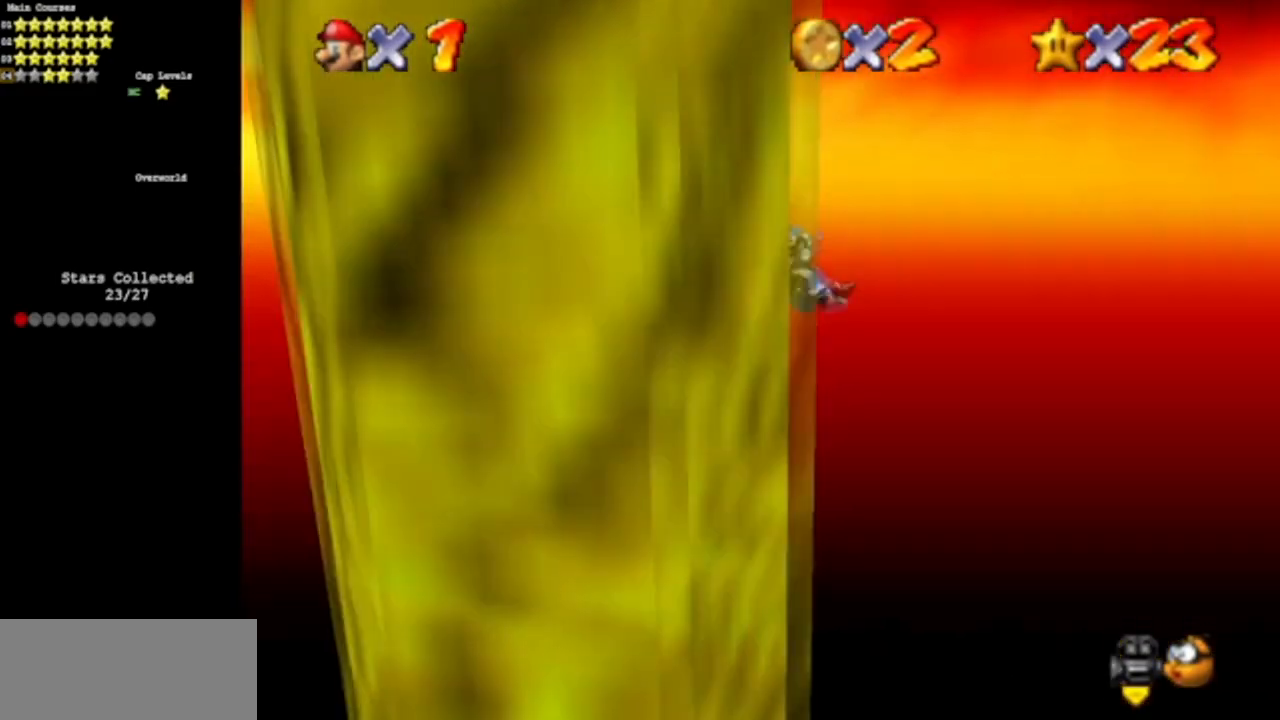
{"buttons": [], "left_stick": "up", "events": [[167, "left_stick", "up"]]}
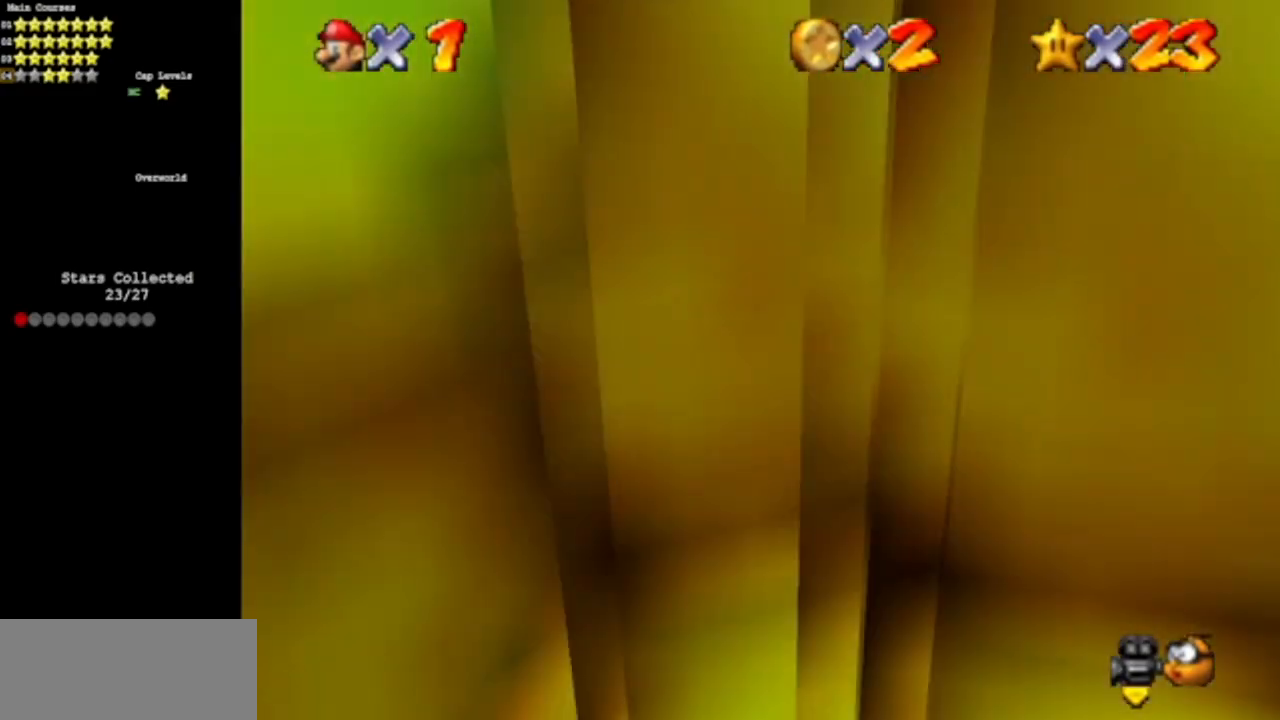
{"buttons": ["C_DOWN", "C_RIGHT"], "left_stick": "up", "events": [[100, "C_DOWN", "down"], [100, "C_RIGHT", "down"], [117, "left_stick", "center"], [250, "left_stick", "left"], [267, "C_DOWN", "up"], [300, "C_RIGHT", "up"], [300, "left_stick", "up-left"], [367, "C_DOWN", "down"], [367, "C_RIGHT", "down"], [467, "left_stick", "up"]]}
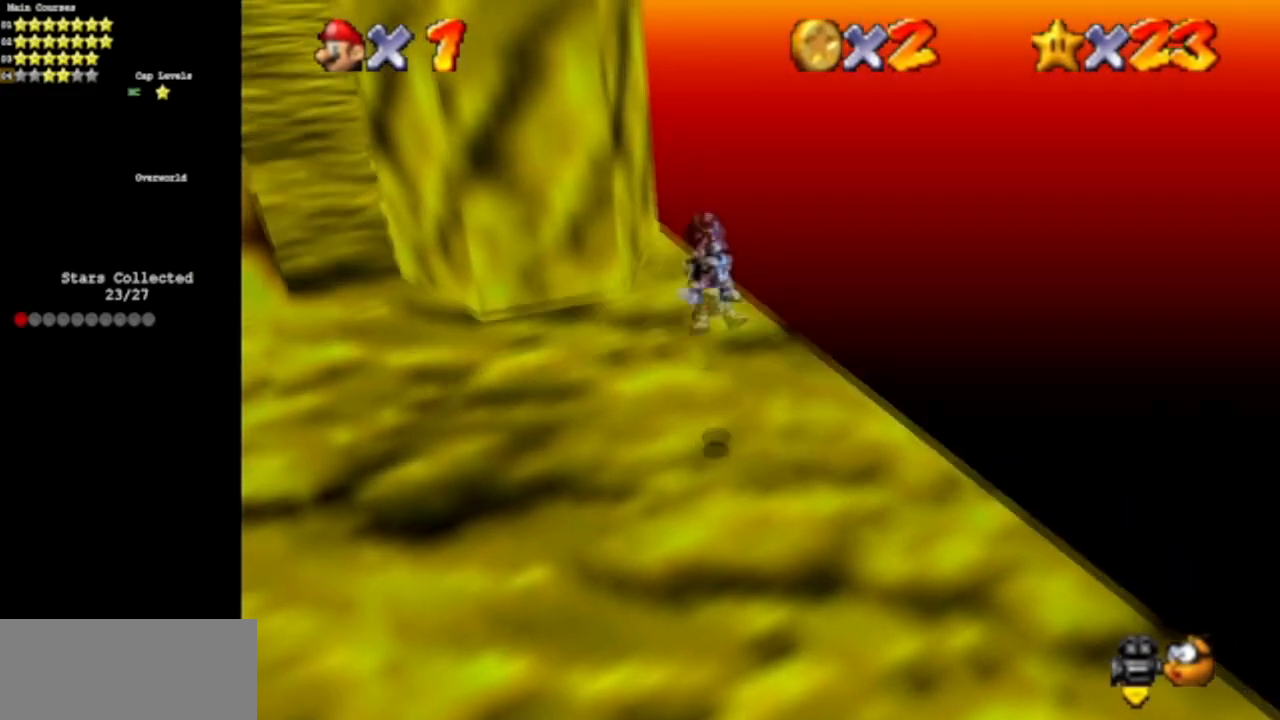
{"buttons": ["C_RIGHT"], "left_stick": "up-left", "events": [[51, "C_DOWN", "up"], [51, "C_RIGHT", "up"], [418, "C_DOWN", "down"], [418, "C_RIGHT", "down"], [418, "left_stick", "up-left"], [501, "C_DOWN", "up"]]}
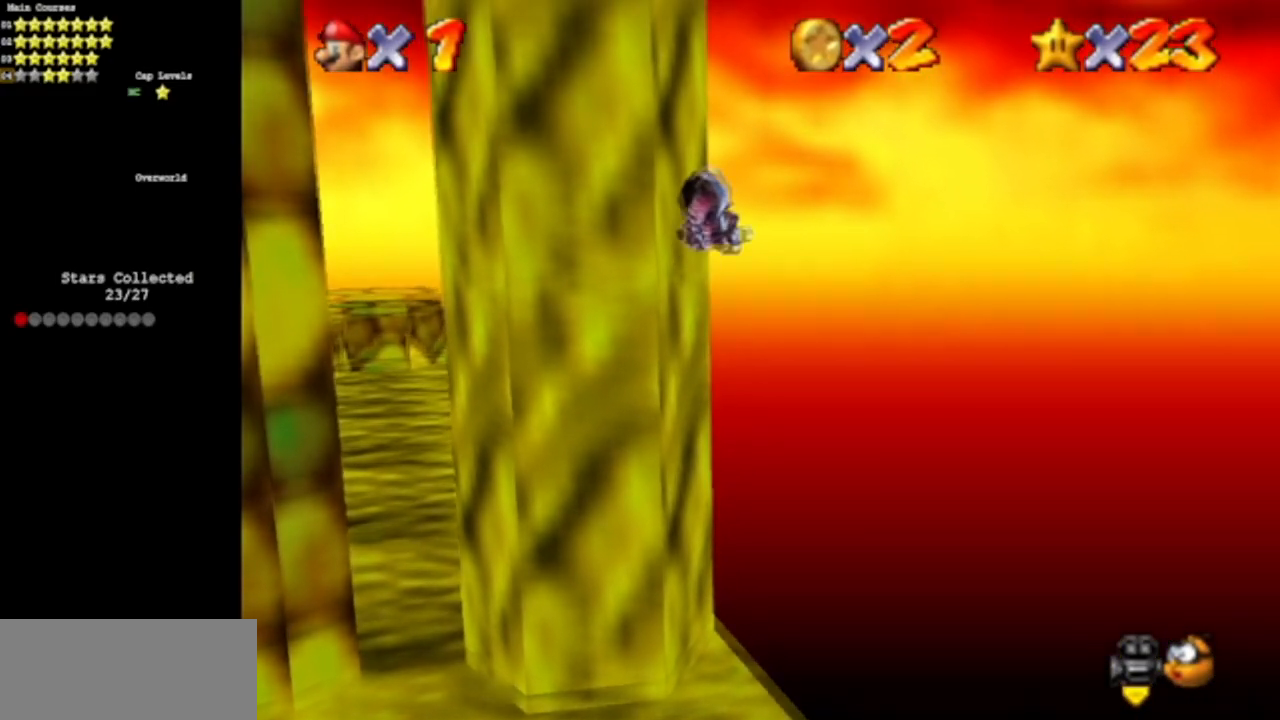
{"buttons": [], "left_stick": "left", "events": [[33, "C_RIGHT", "up"], [200, "left_stick", "left"]]}
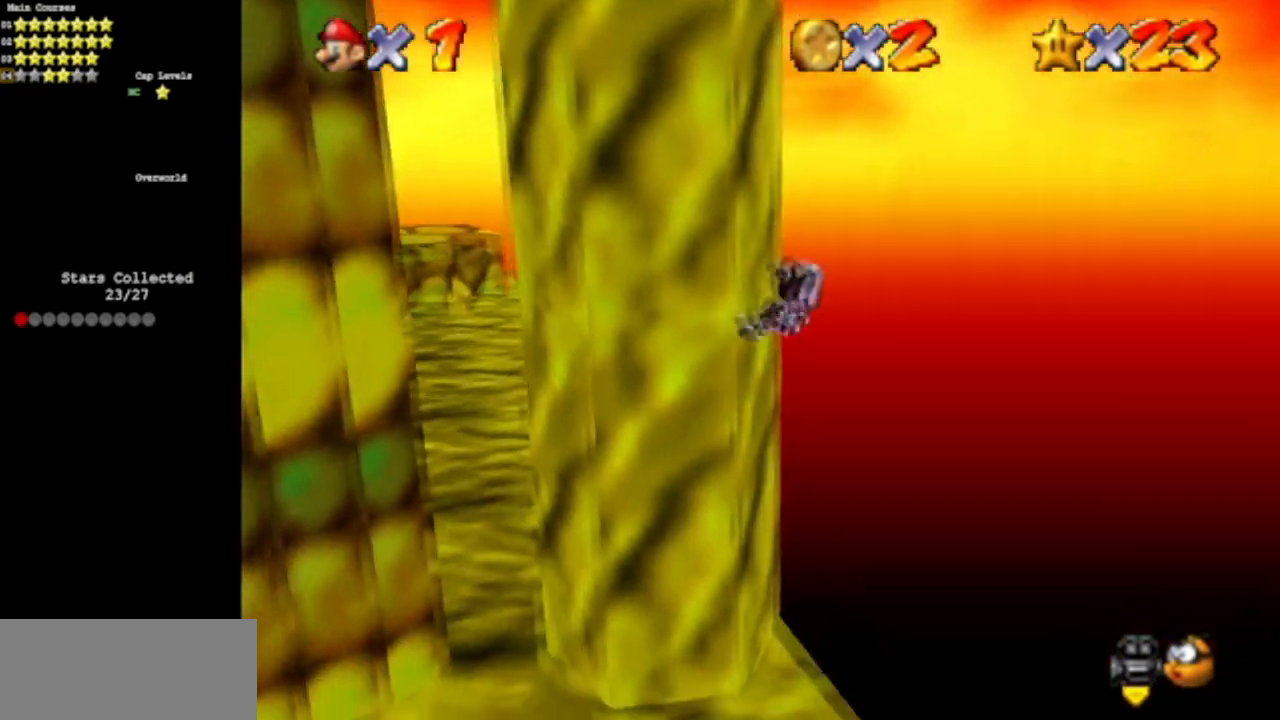
{"buttons": [], "left_stick": "up-left", "events": [[167, "left_stick", "center"], [501, "left_stick", "up-left"]]}
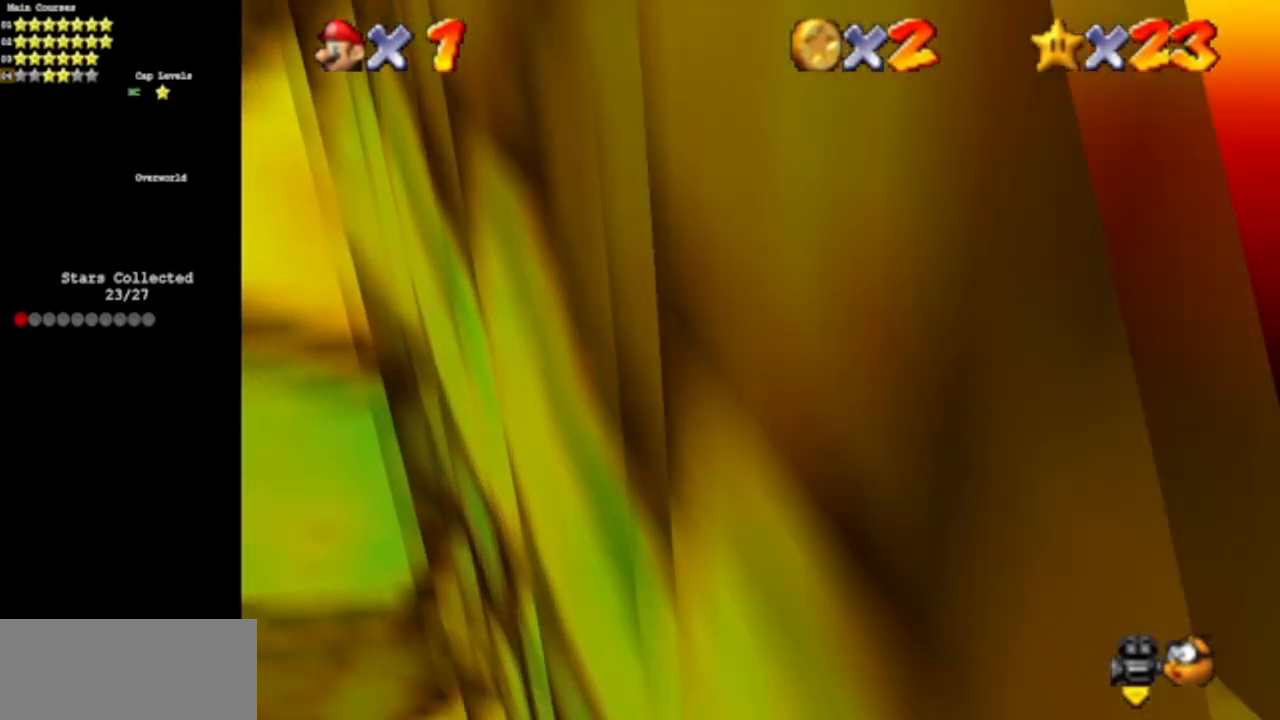
{"buttons": [], "left_stick": "up-left", "events": []}
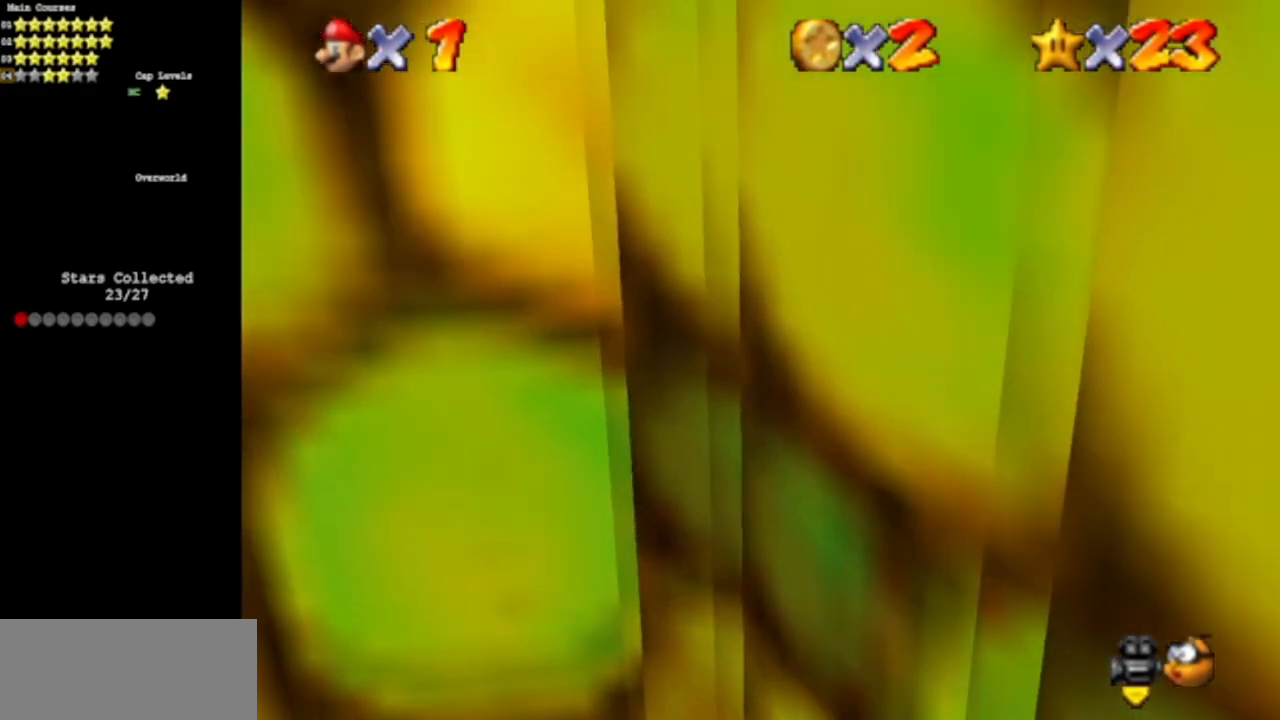
{"buttons": [], "left_stick": "up", "events": [[251, "left_stick", "up"]]}
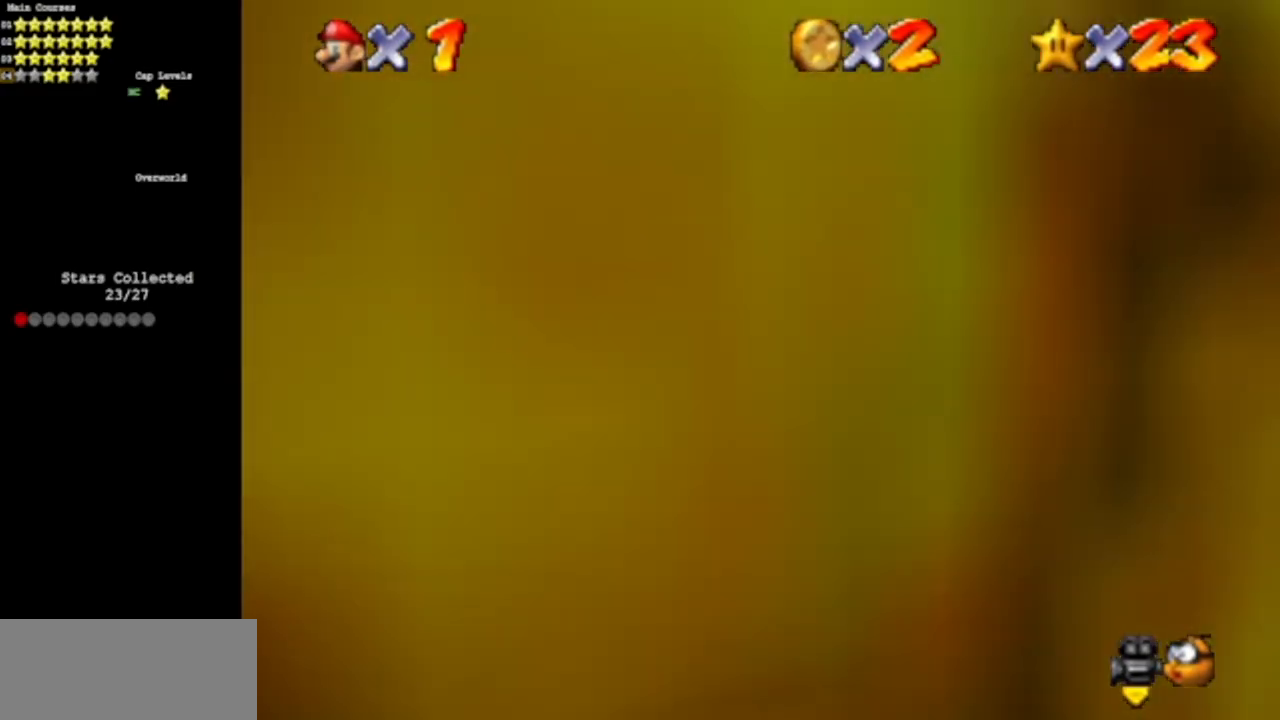
{"buttons": [], "left_stick": "up-right", "events": [[167, "left_stick", "right"], [467, "left_stick", "up-right"]]}
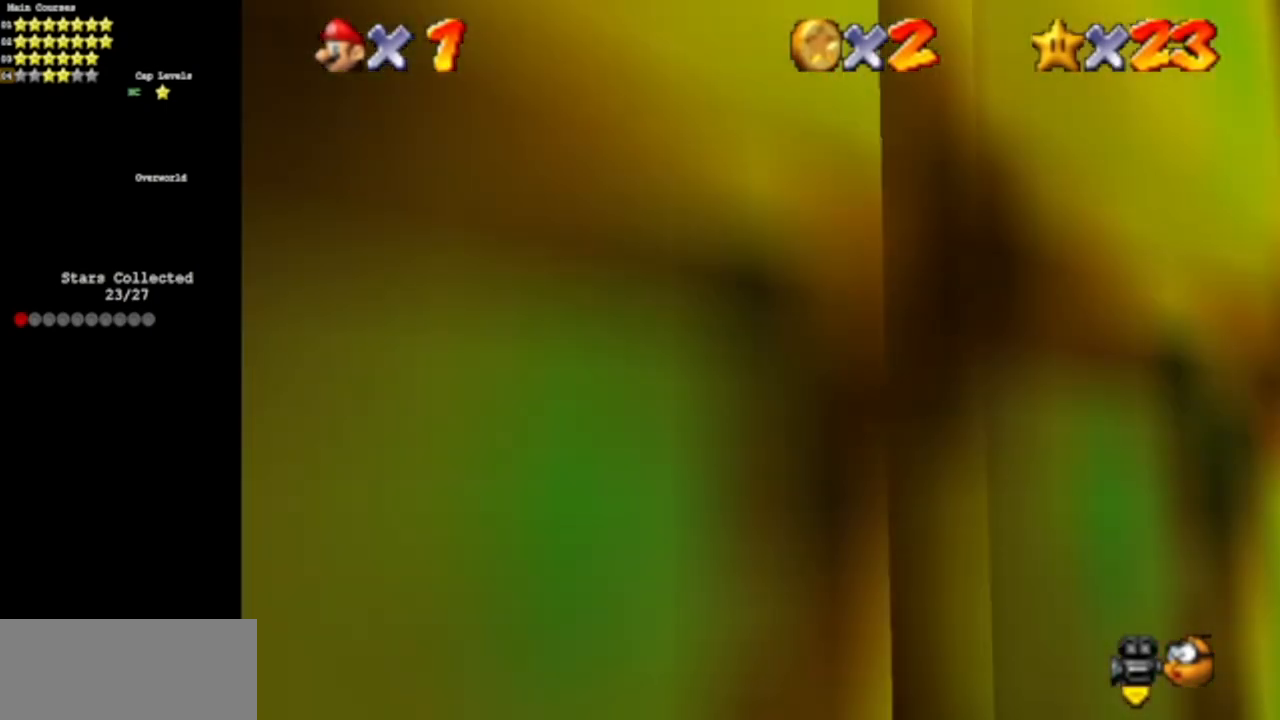
{"buttons": ["C_DOWN", "C_RIGHT"], "left_stick": "up", "events": [[217, "left_stick", "up"], [384, "C_DOWN", "down"], [418, "C_RIGHT", "down"]]}
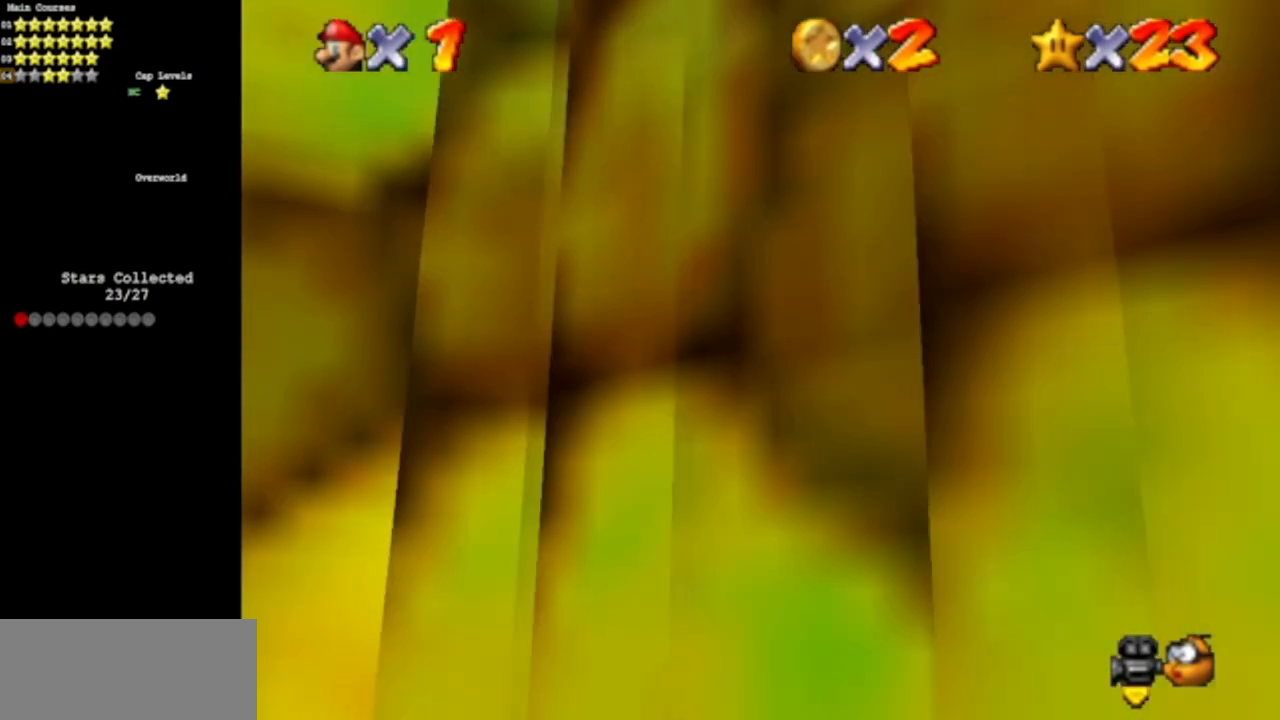
{"buttons": [], "left_stick": "up", "events": [[50, "C_DOWN", "up"], [50, "C_RIGHT", "up"], [234, "C_DOWN", "down"], [234, "C_RIGHT", "down"], [367, "C_DOWN", "up"], [367, "C_RIGHT", "up"]]}
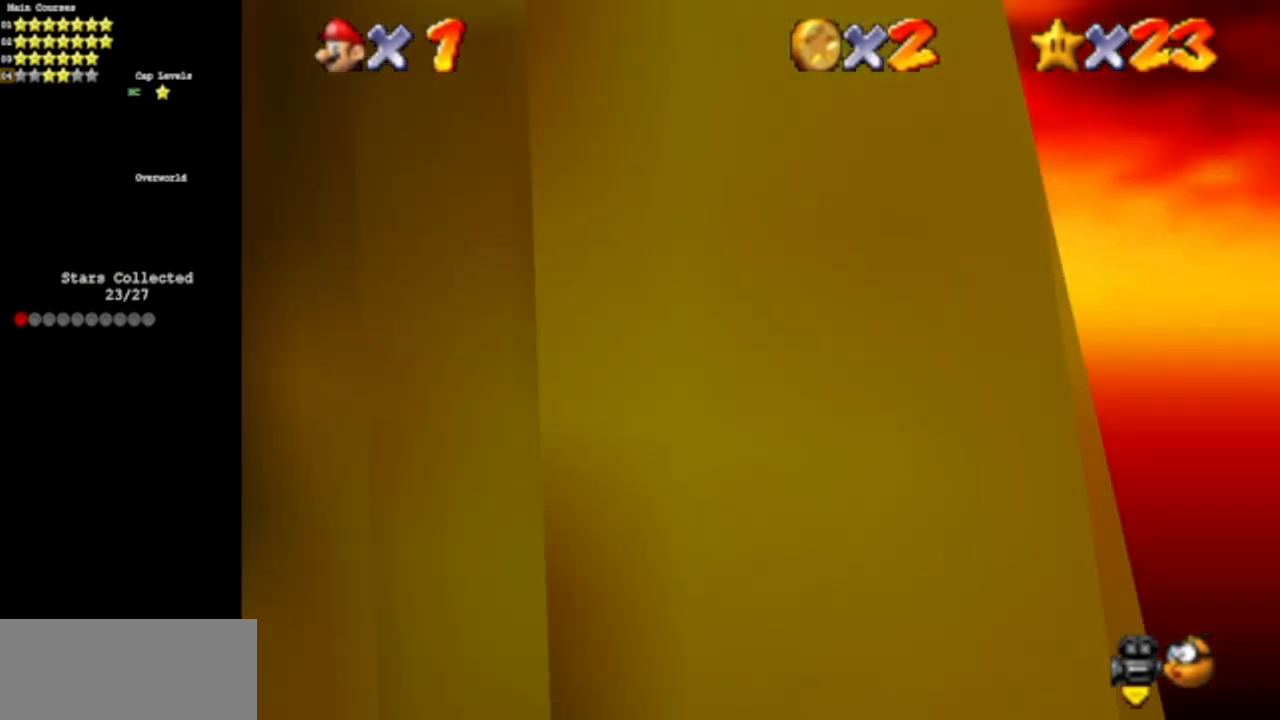
{"buttons": [], "left_stick": "down-left", "events": [[184, "left_stick", "up-left"], [284, "left_stick", "left"], [451, "left_stick", "down-left"]]}
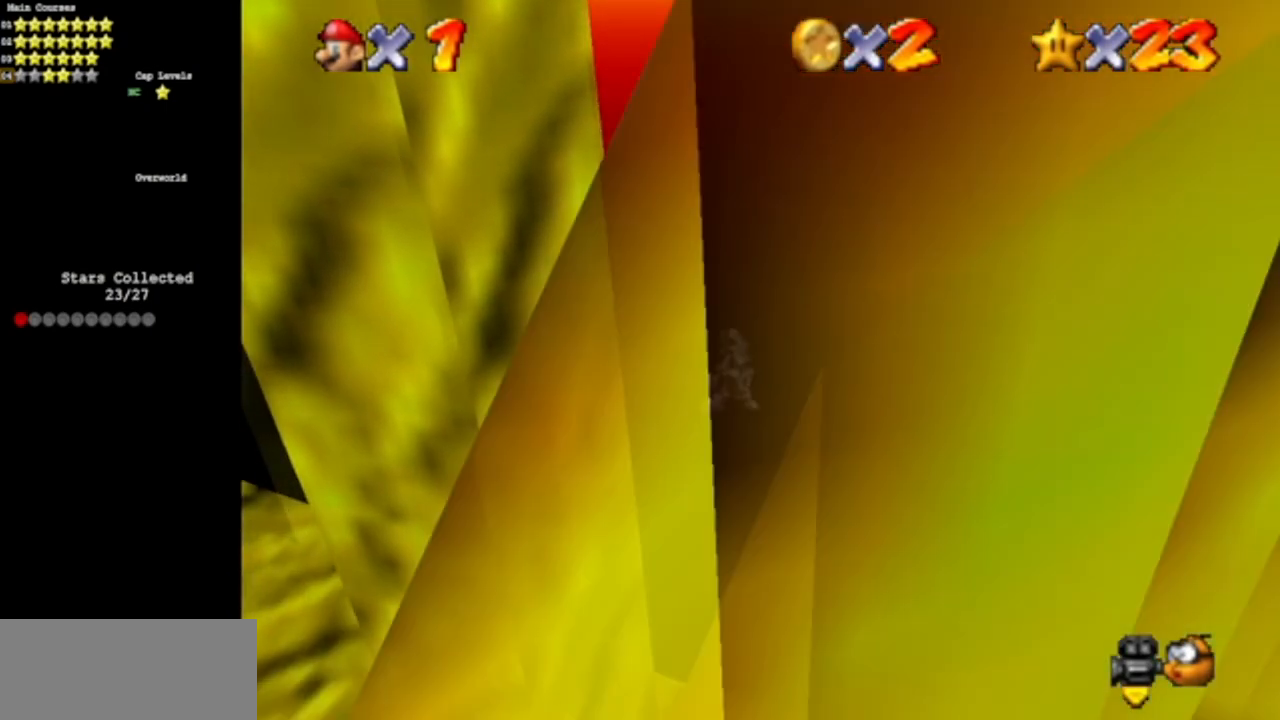
{"buttons": [], "left_stick": "left", "events": [[350, "left_stick", "left"]]}
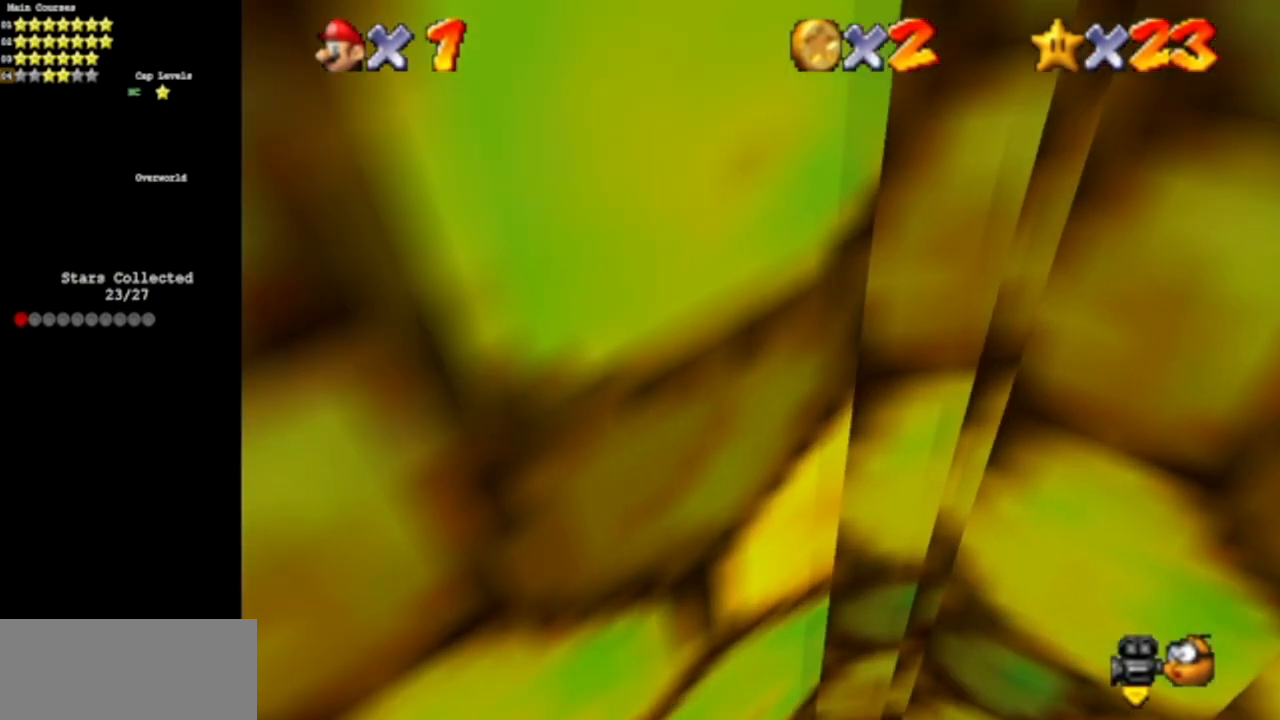
{"buttons": [], "left_stick": "up", "events": [[117, "left_stick", "up-left"], [384, "left_stick", "up"]]}
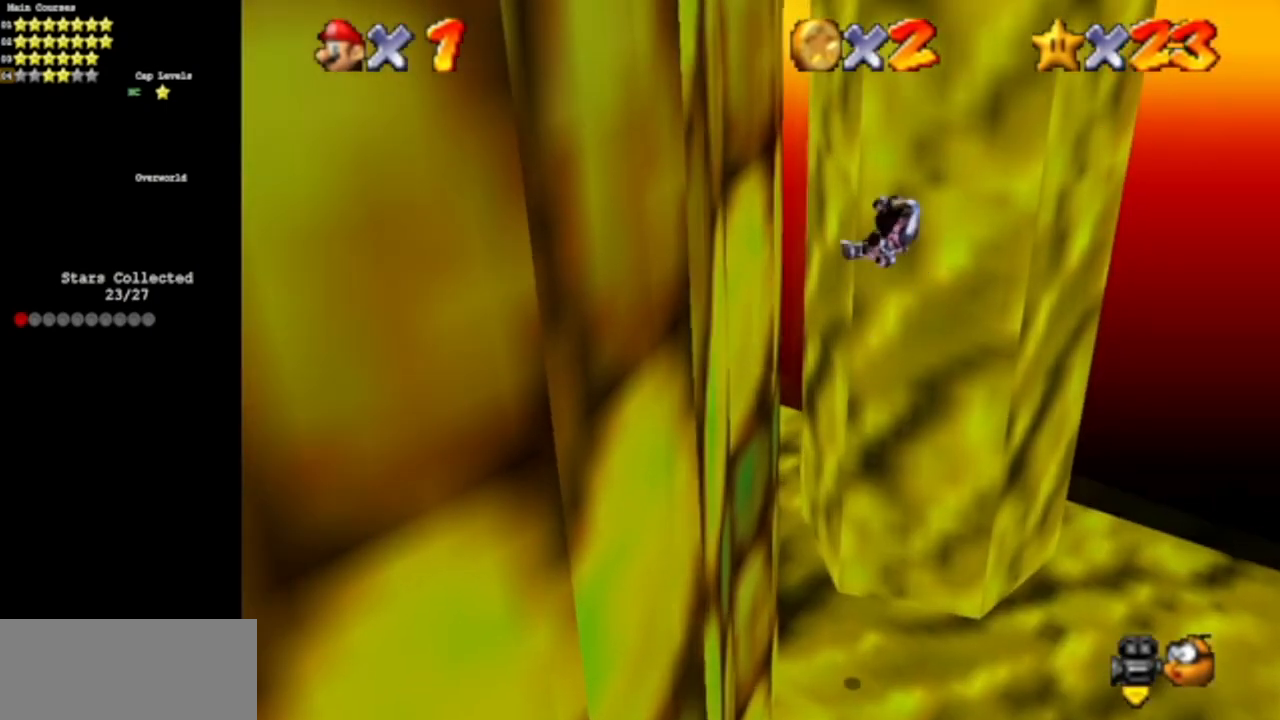
{"buttons": [], "left_stick": "up-right", "events": [[334, "left_stick", "up-right"]]}
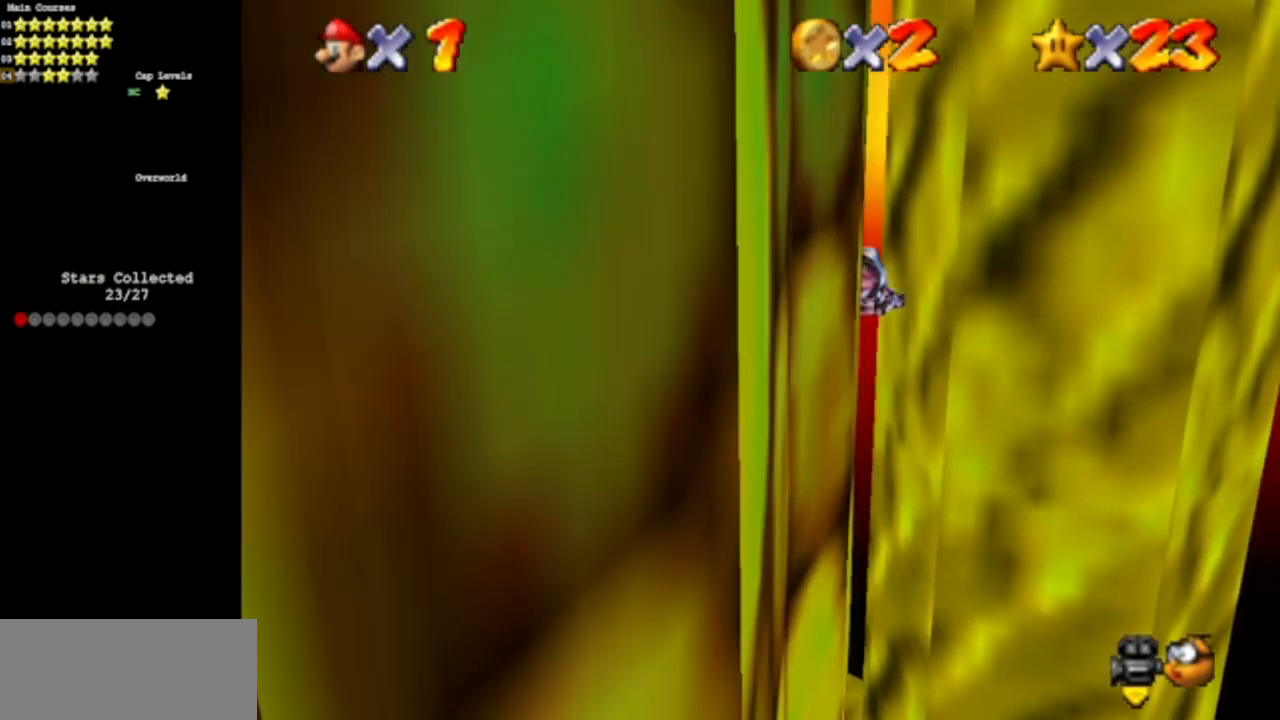
{"buttons": [], "left_stick": "down-right", "events": [[17, "left_stick", "right"], [234, "left_stick", "down"], [451, "left_stick", "down-right"]]}
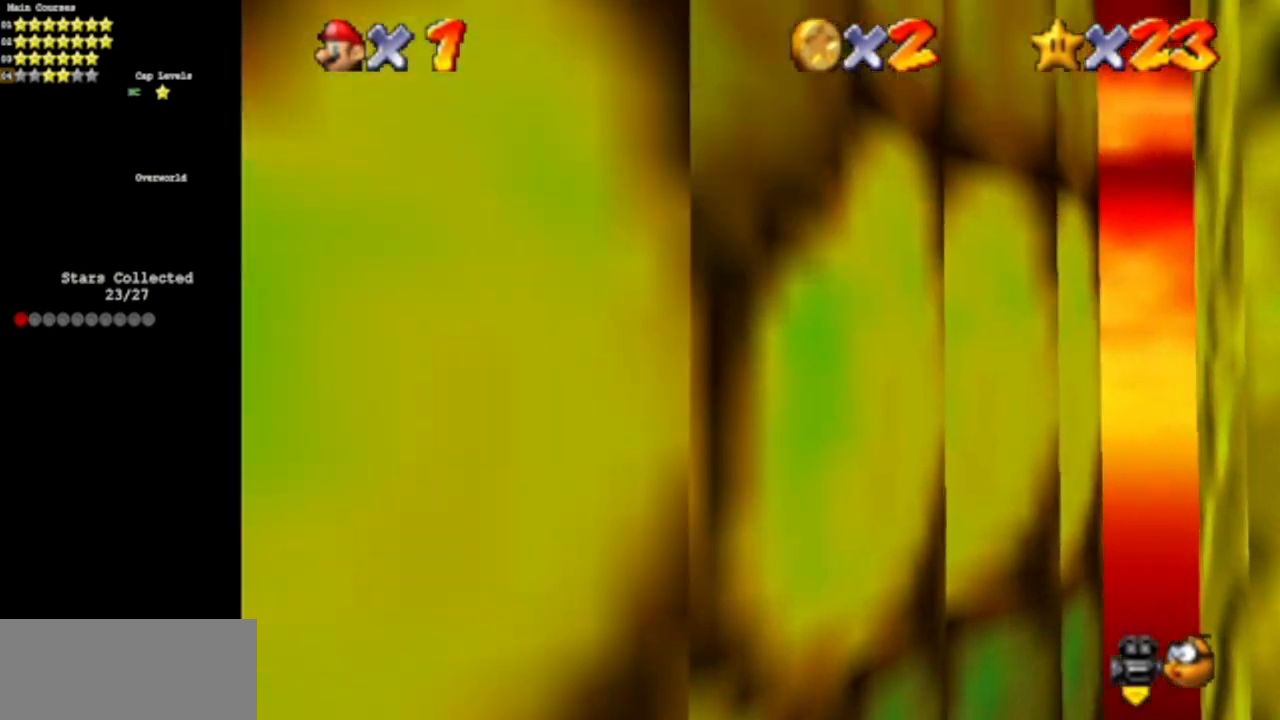
{"buttons": [], "left_stick": "right", "events": [[83, "left_stick", "right"]]}
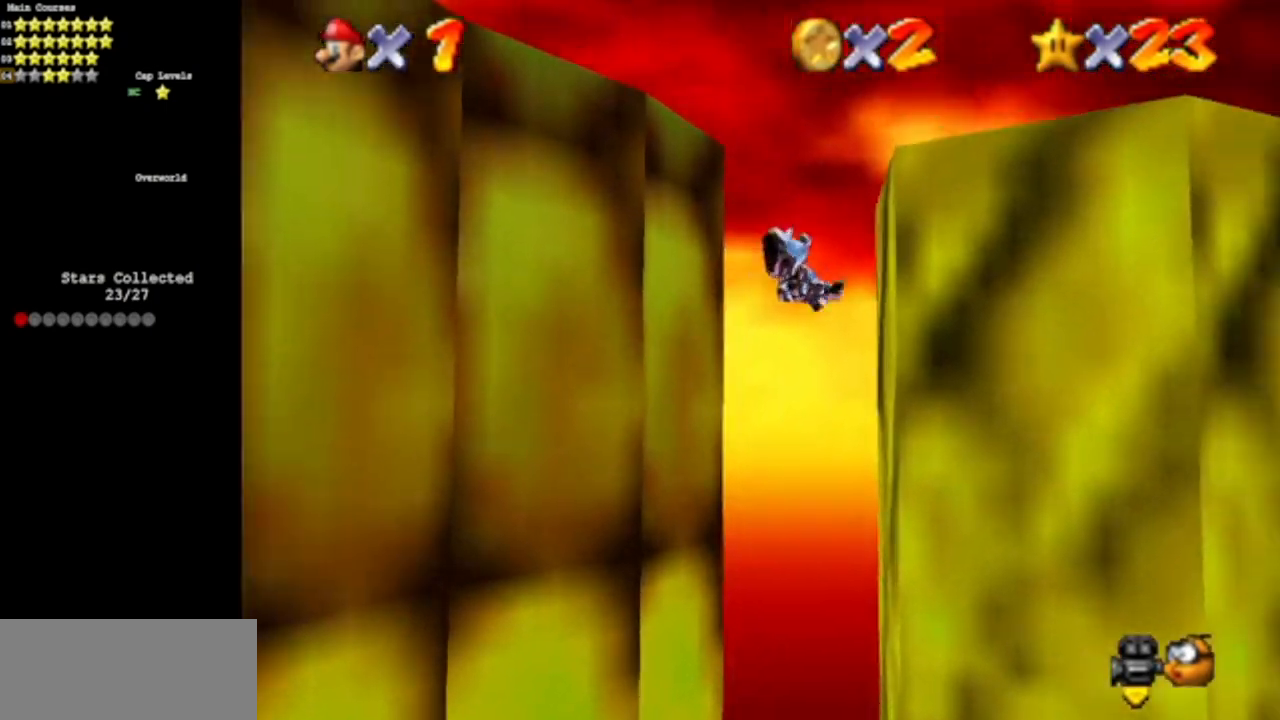
{"buttons": [], "left_stick": "down", "events": [[101, "left_stick", "down-right"], [317, "left_stick", "down"]]}
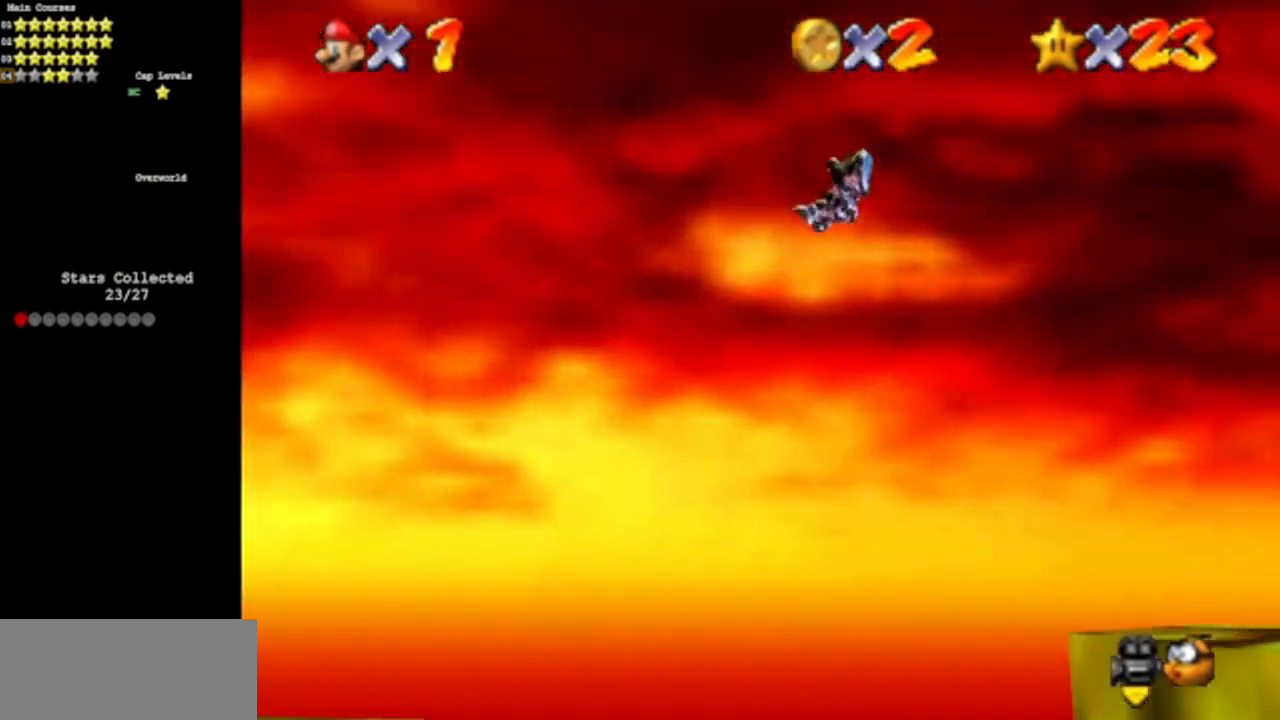
{"buttons": ["C_DOWN", "C_RIGHT"], "left_stick": "center", "events": [[234, "C_DOWN", "down"], [234, "C_RIGHT", "down"], [234, "left_stick", "center"], [284, "C_DOWN", "up"], [317, "C_UP", "down"], [400, "C_DOWN", "down"], [400, "C_UP", "up"]]}
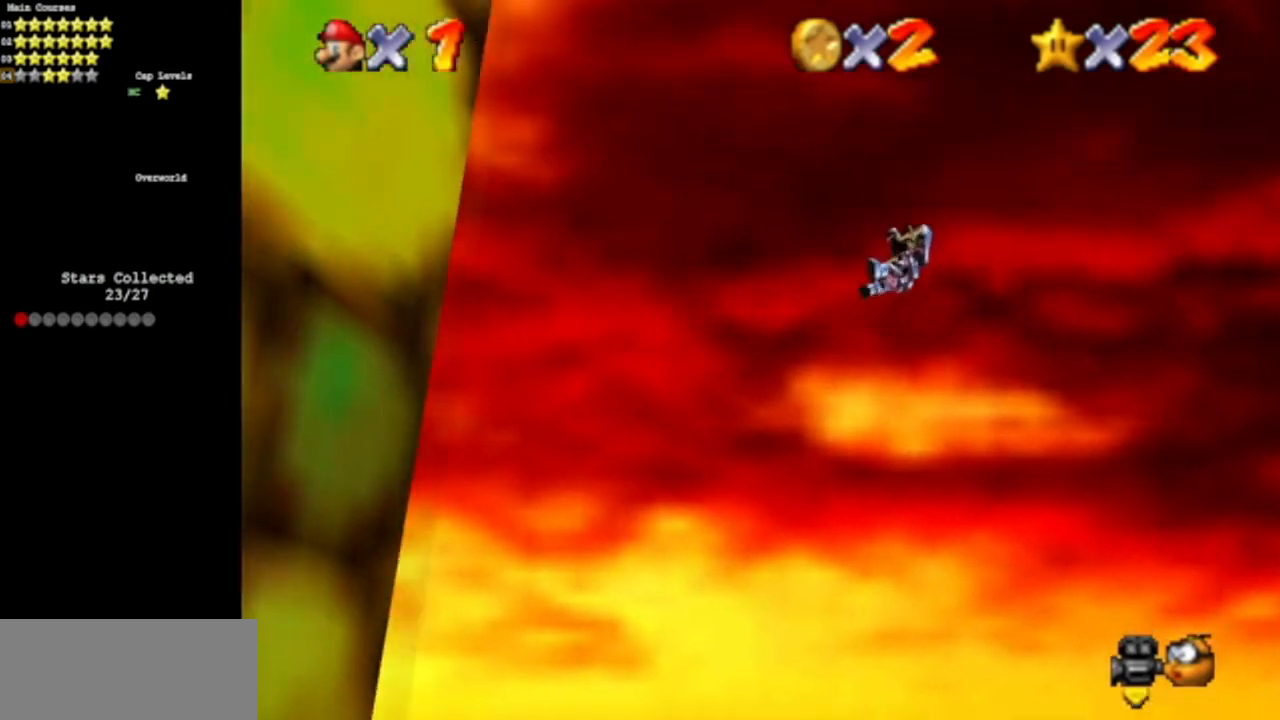
{"buttons": [], "left_stick": "down-right", "events": [[34, "left_stick", "down-left"], [101, "C_DOWN", "up"], [134, "C_RIGHT", "up"], [217, "left_stick", "down"], [317, "left_stick", "down-right"]]}
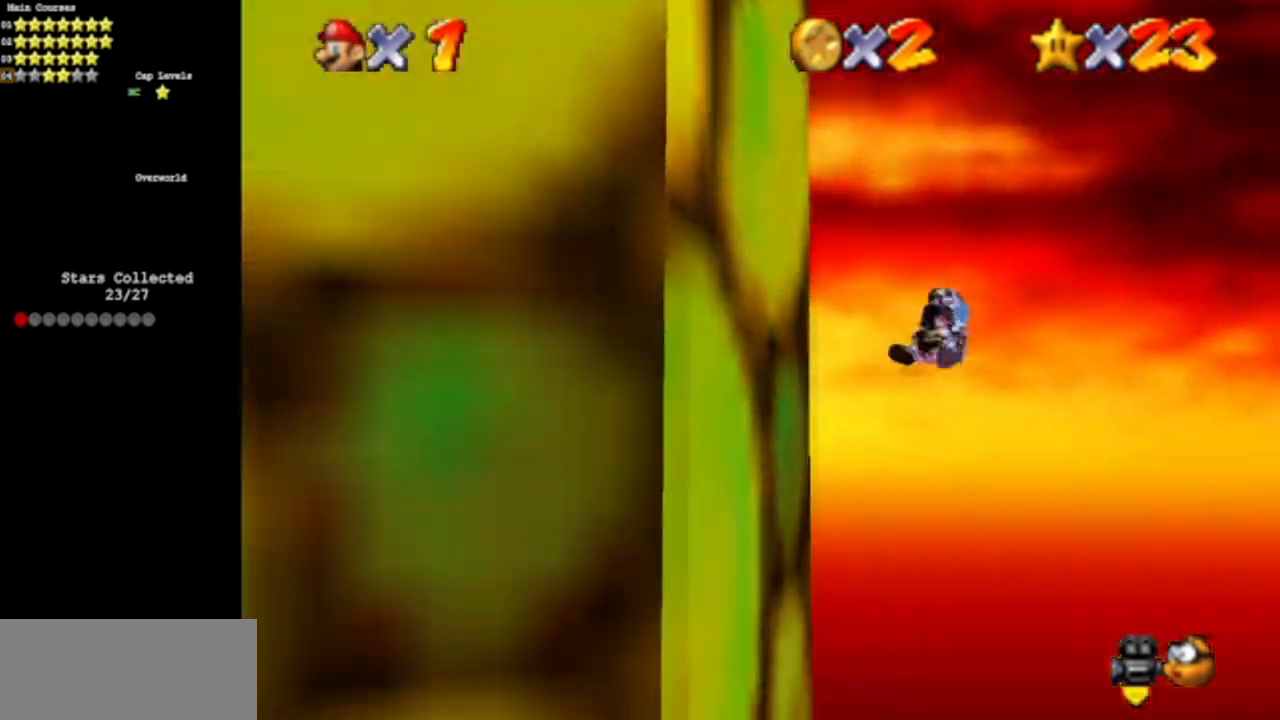
{"buttons": ["C_DOWN", "C_LEFT"], "left_stick": "center", "events": [[33, "C_DOWN", "down"], [33, "C_LEFT", "down"], [200, "left_stick", "right"], [284, "C_DOWN", "up"], [284, "C_LEFT", "up"], [367, "left_stick", "center"], [417, "C_DOWN", "down"], [417, "C_LEFT", "down"]]}
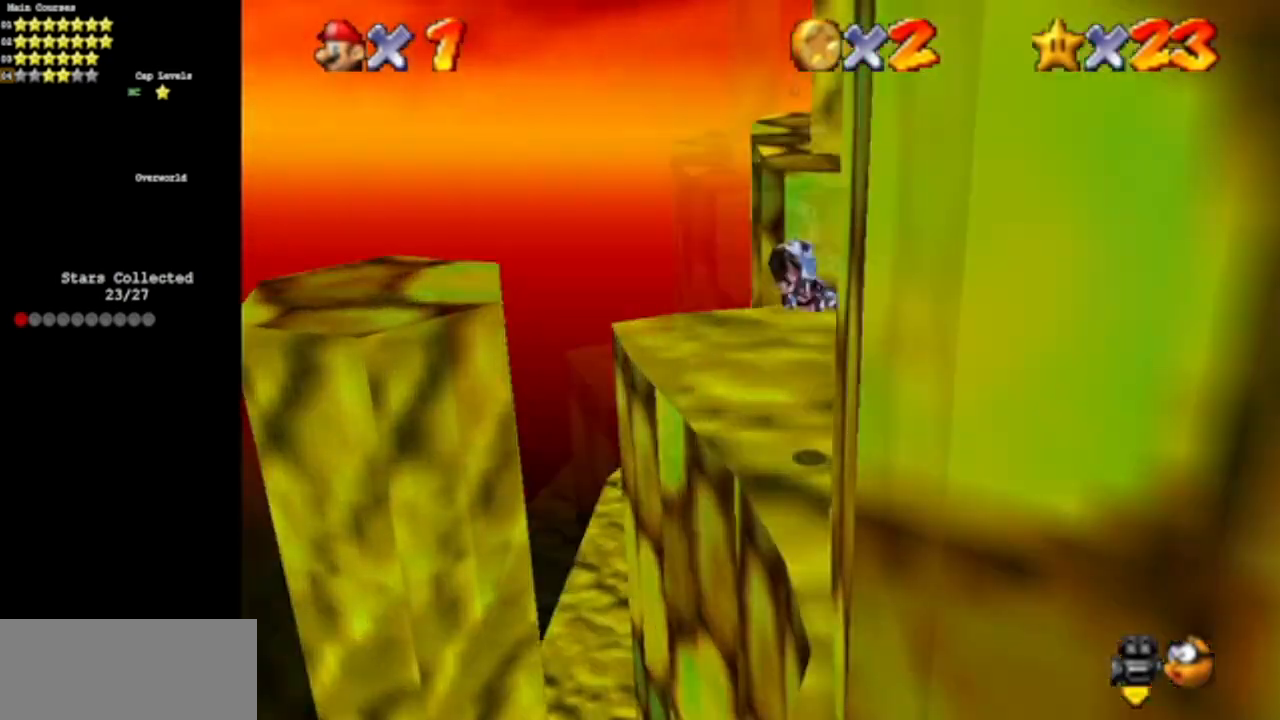
{"buttons": [], "left_stick": "down", "events": [[134, "C_DOWN", "up"], [134, "C_LEFT", "up"], [267, "C_LEFT", "down"], [301, "C_DOWN", "down"], [334, "left_stick", "down"], [384, "C_DOWN", "up"], [434, "C_LEFT", "up"]]}
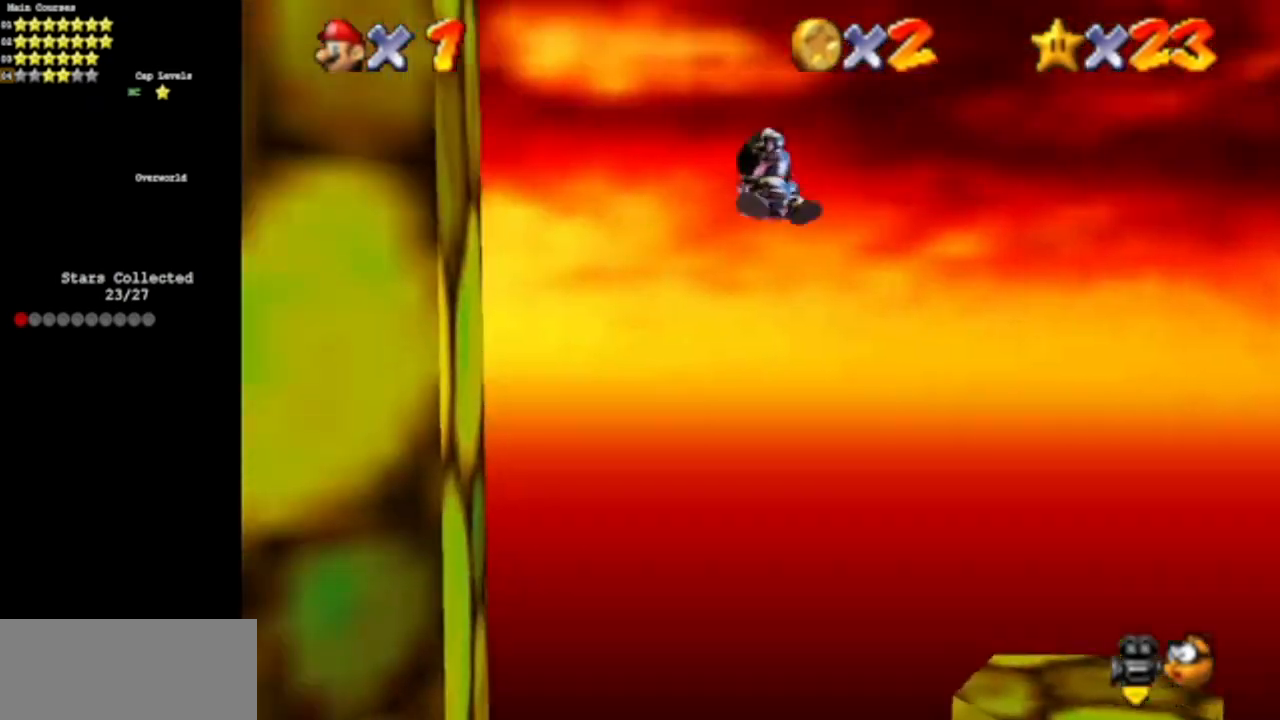
{"buttons": [], "left_stick": "center", "events": [[34, "left_stick", "down-left"], [251, "left_stick", "center"]]}
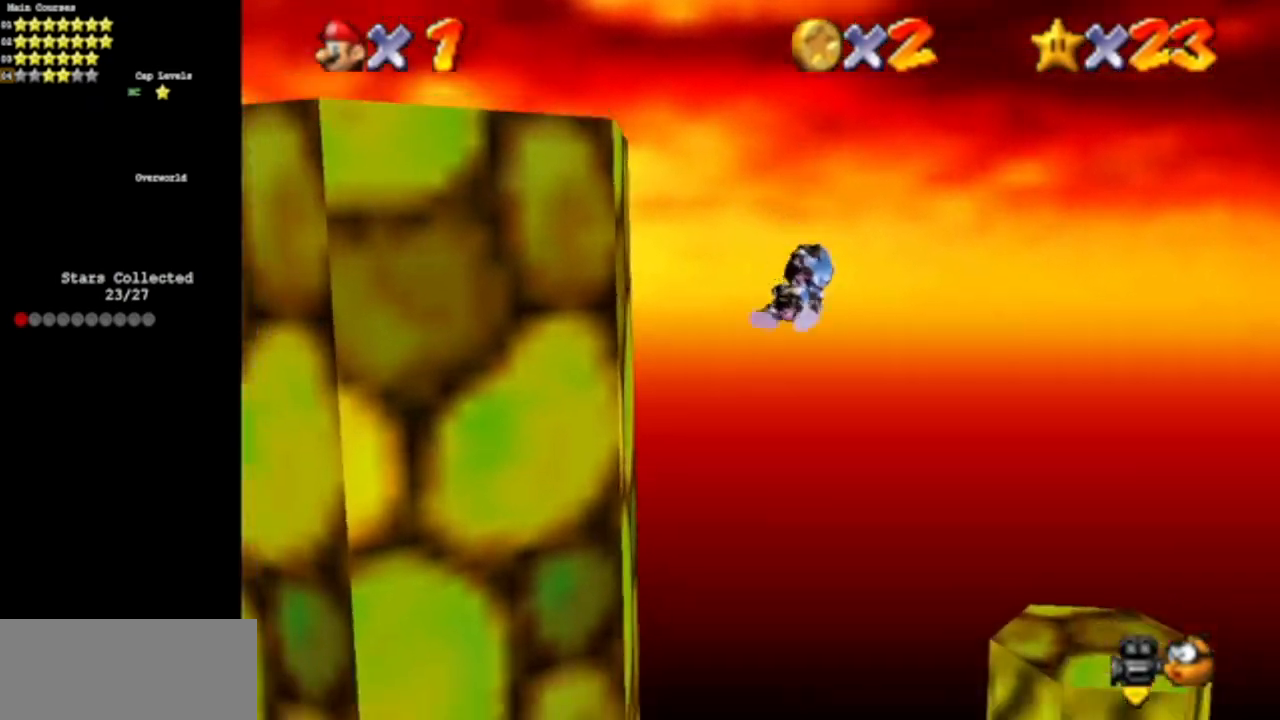
{"buttons": [], "left_stick": "up-right", "events": [[33, "left_stick", "right"], [150, "C_LEFT", "down"], [183, "C_DOWN", "down"], [317, "C_DOWN", "up"], [317, "left_stick", "up-right"], [350, "C_LEFT", "up"]]}